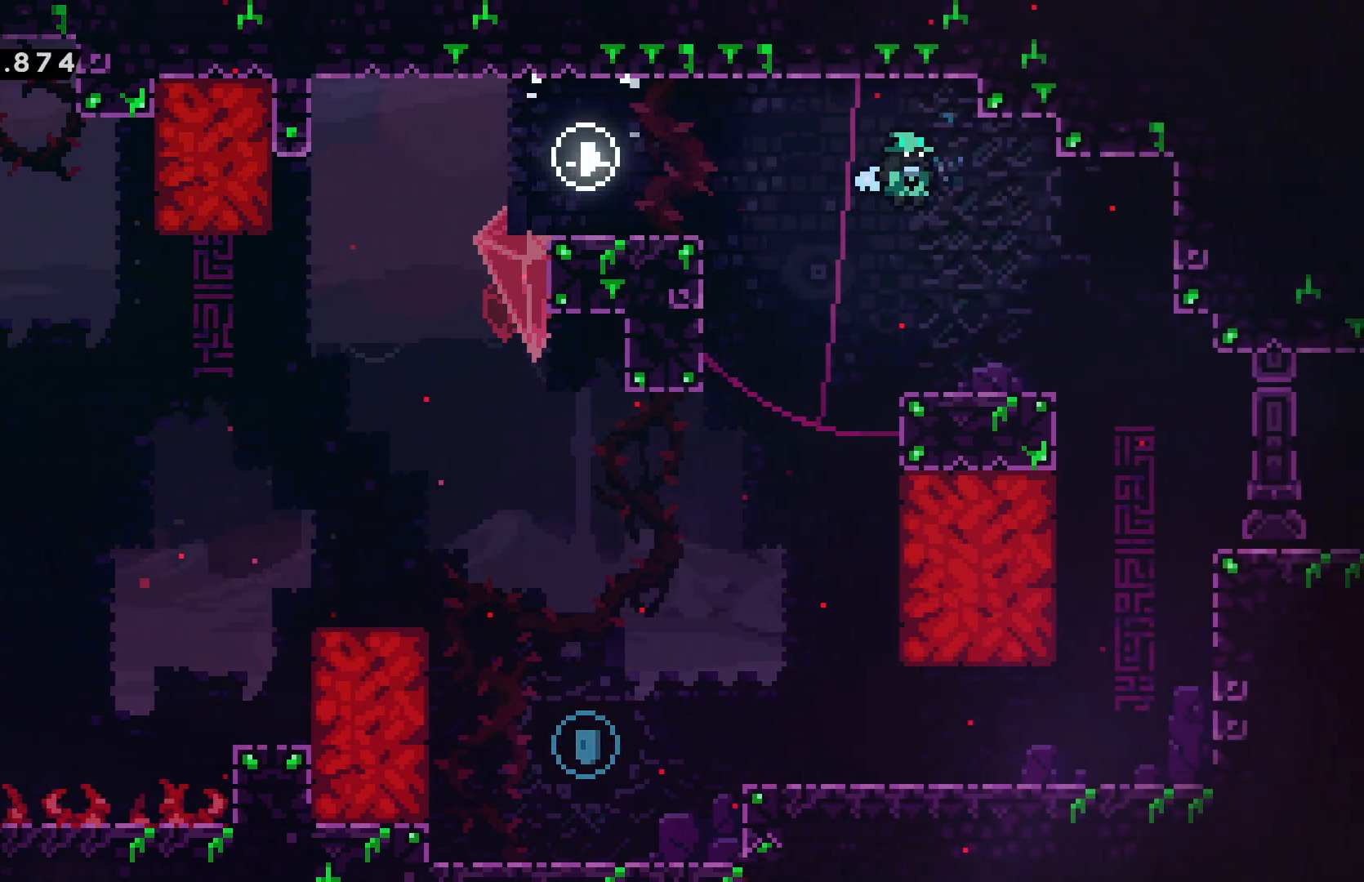
Gameplay with keyboard; each line is a JSON object with the keys held at the frame after it. "events" lists presses ("down") and releases ("up") of "cancel", "confirm", "dash", "demo", "down", "grab", "jump", "left", "pause", "right", "talk" and "up" between this image and that frame as [ms after this image, input, new state], when the widget could be followed in between. No other keys are recorded. Mouse input is not recorded. Key names are as the overlay labels them; some are game actions (e.g. jump) rather than physical keys.
{"keys": ["down", "grab"], "events": [[434, "down", "down"], [434, "right", "up"]]}
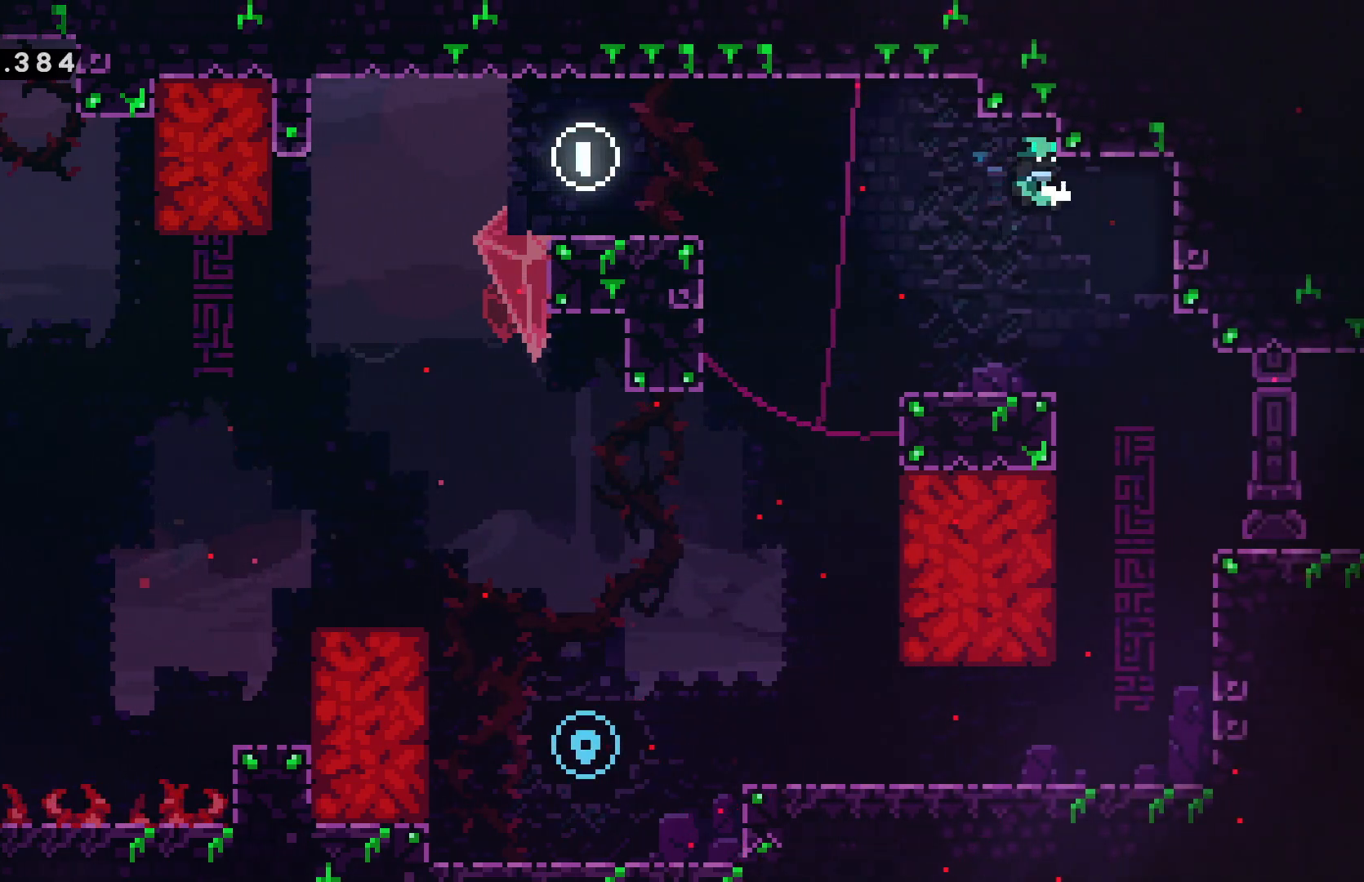
{"keys": ["left"], "events": [[100, "grab", "up"], [100, "left", "down"], [117, "down", "up"]]}
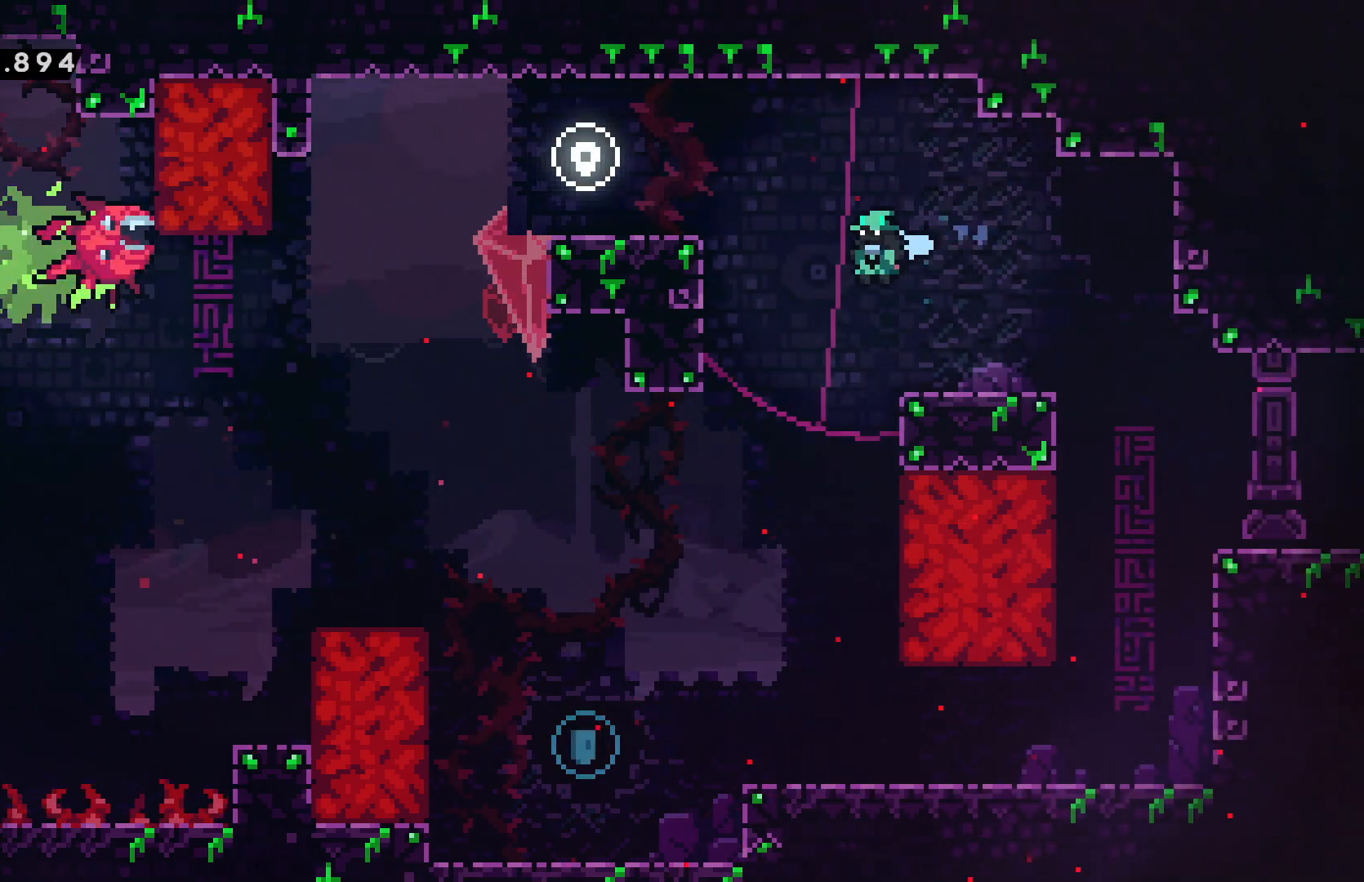
{"keys": ["down", "grab"], "events": [[300, "grab", "down"], [434, "down", "down"], [434, "left", "up"]]}
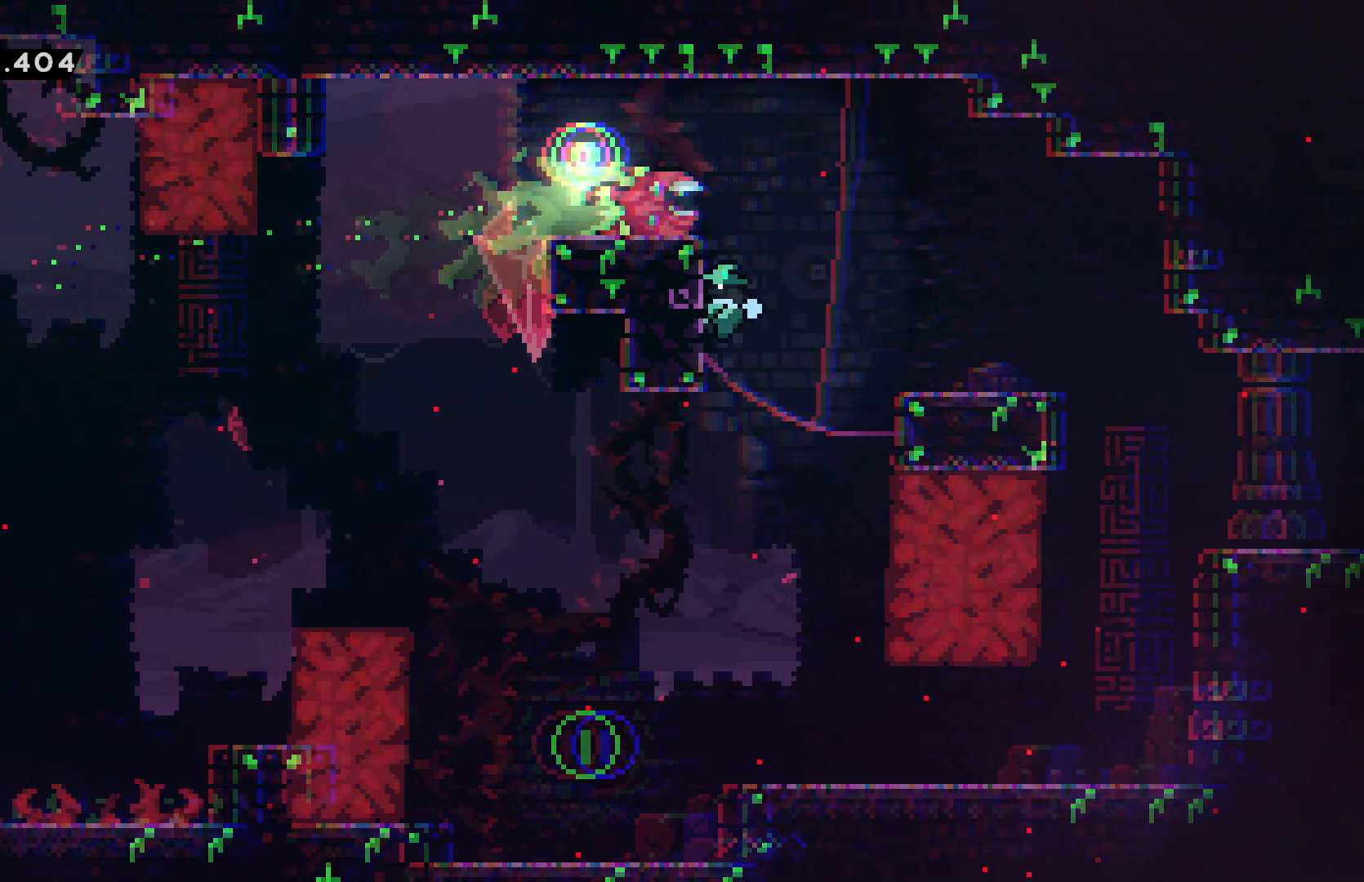
{"keys": ["down"], "events": [[334, "grab", "up"]]}
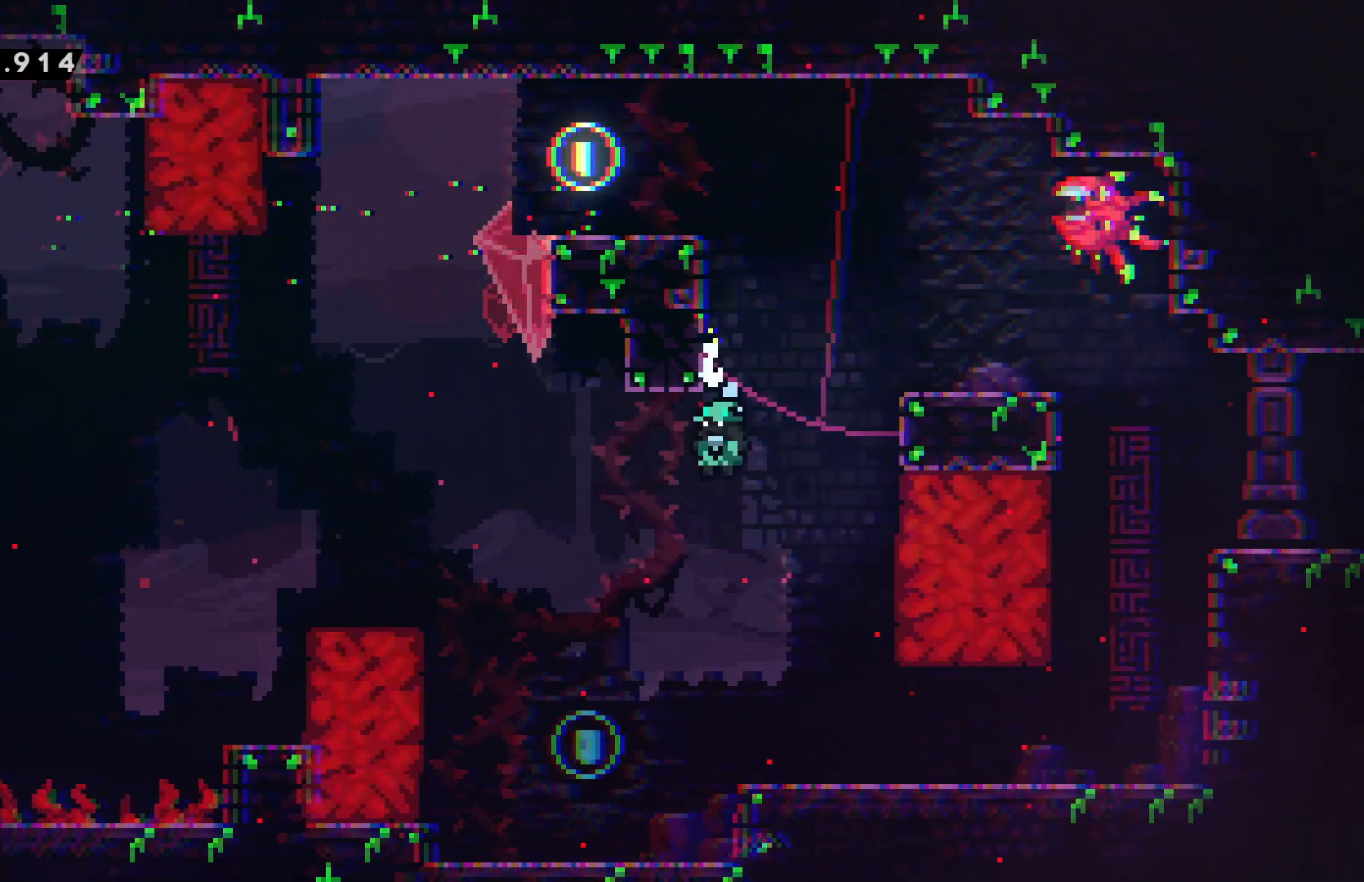
{"keys": ["right"], "events": [[17, "left", "down"], [50, "down", "up"], [417, "left", "up"], [500, "right", "down"]]}
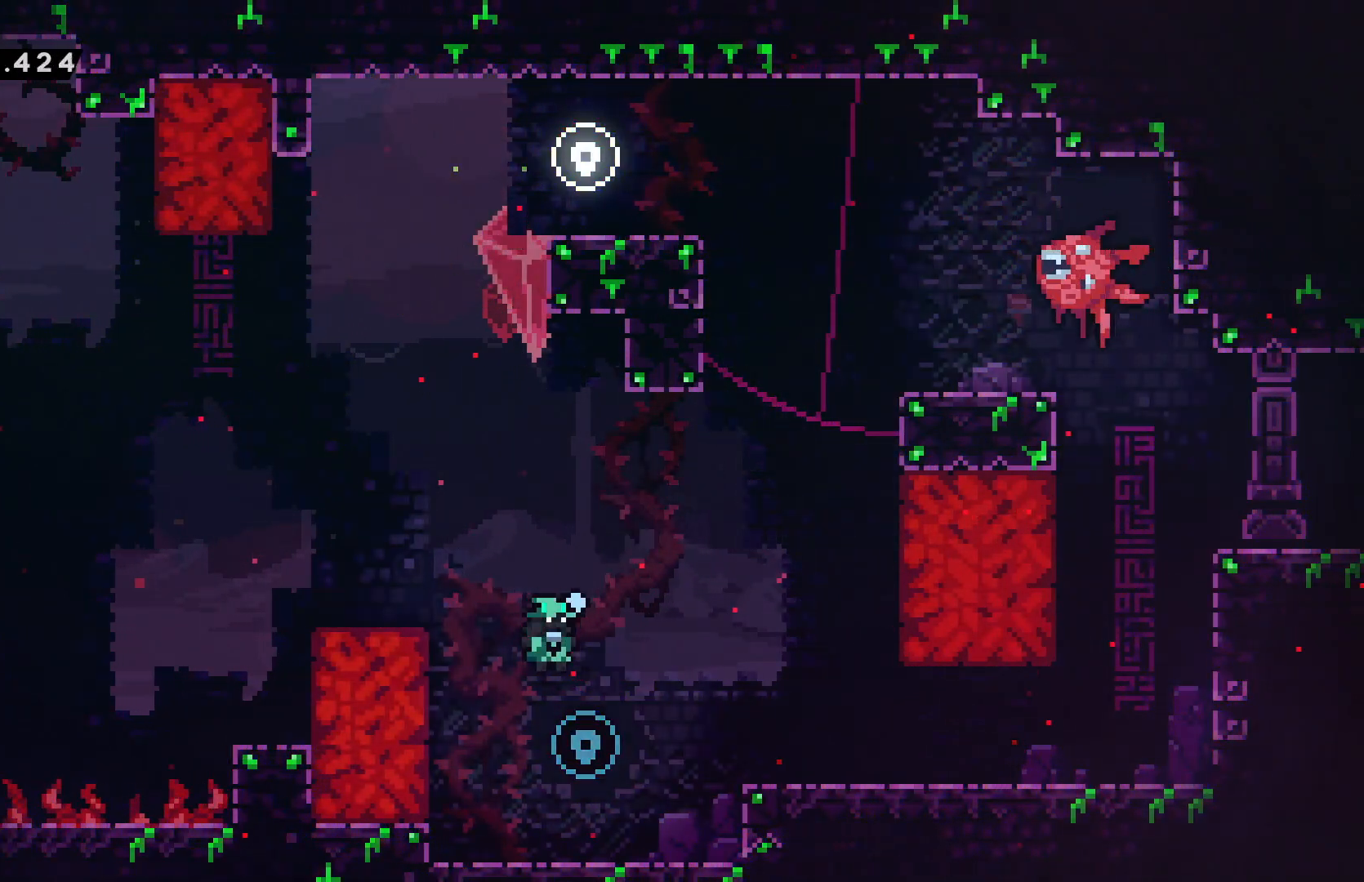
{"keys": ["left"], "events": [[167, "right", "up"], [300, "left", "down"]]}
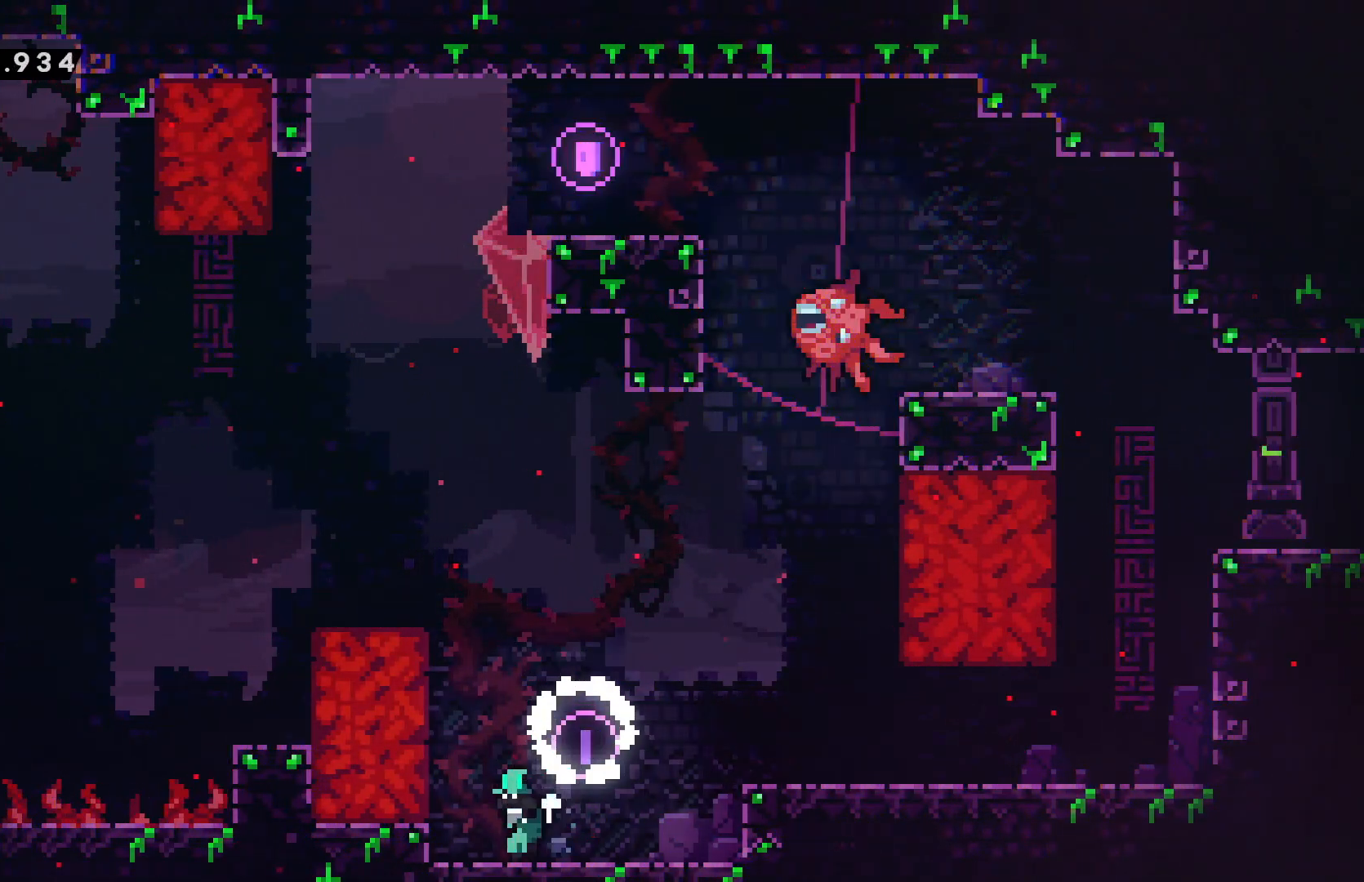
{"keys": [], "events": [[50, "left", "up"], [367, "left", "down"], [450, "left", "up"]]}
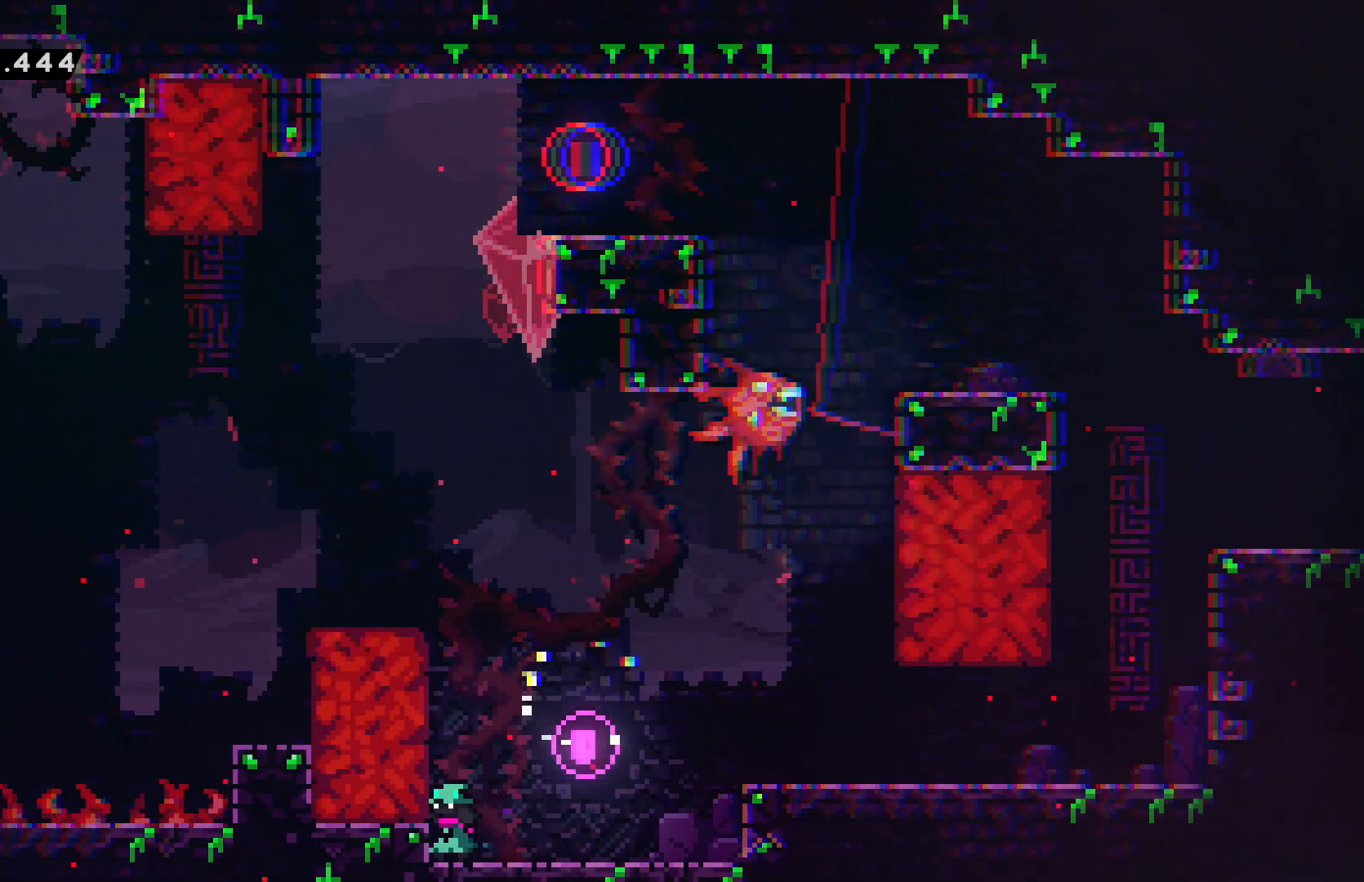
{"keys": ["confirm", "jump"], "events": [[250, "confirm", "down"], [250, "jump", "down"]]}
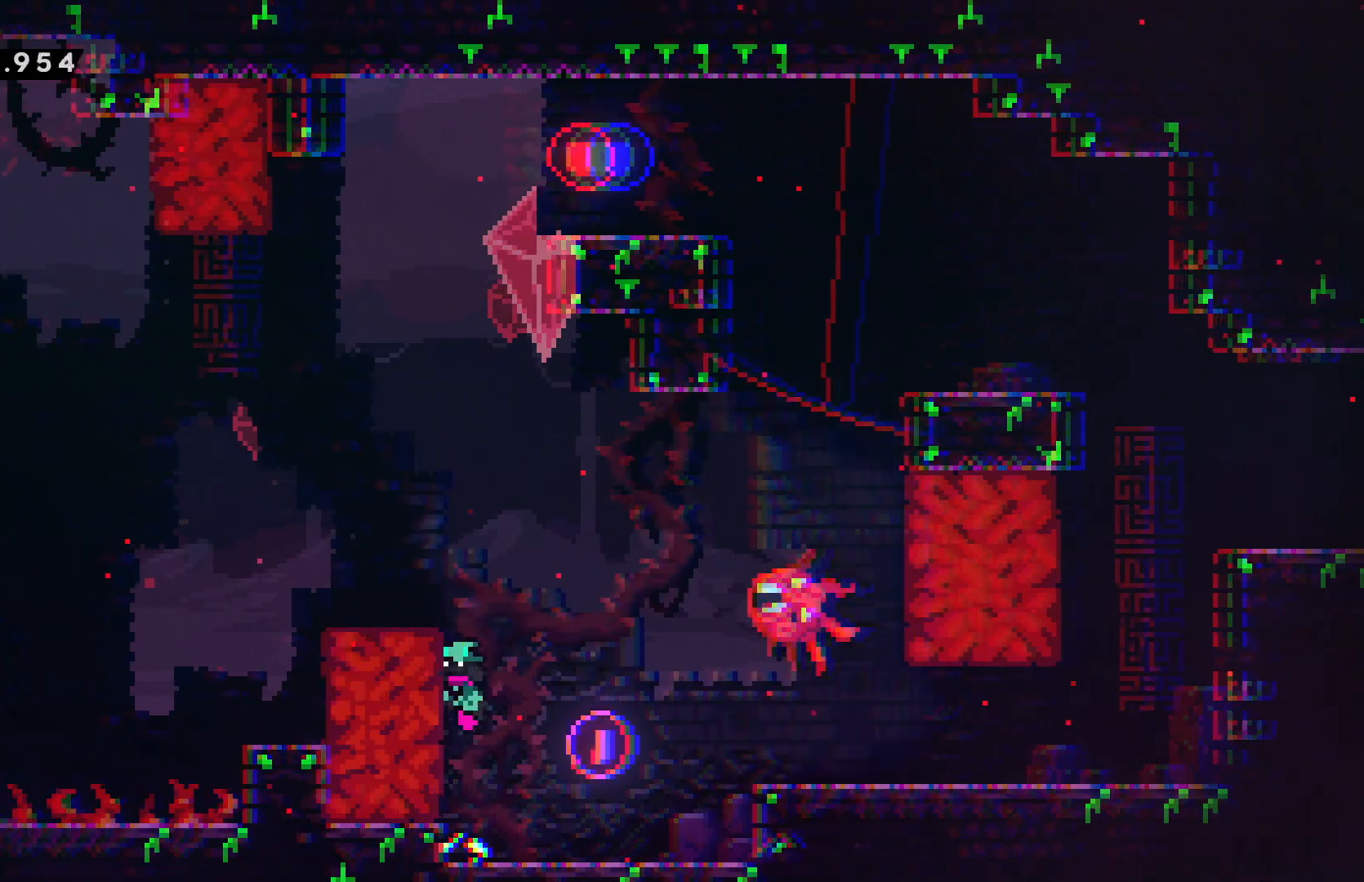
{"keys": ["confirm", "jump"], "events": [[84, "left", "down"], [217, "left", "up"]]}
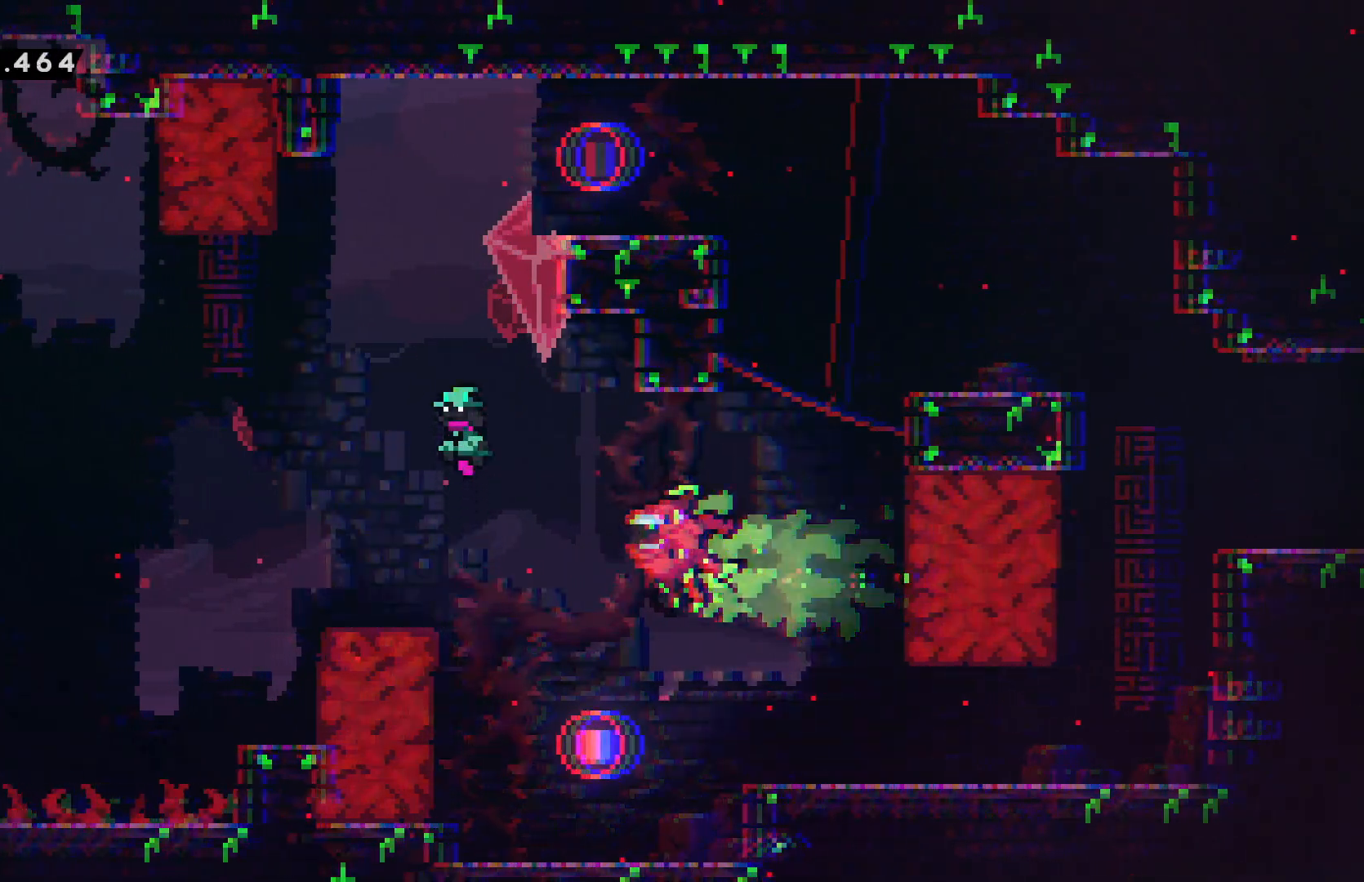
{"keys": ["confirm", "jump"], "events": [[234, "right", "down"], [384, "right", "up"]]}
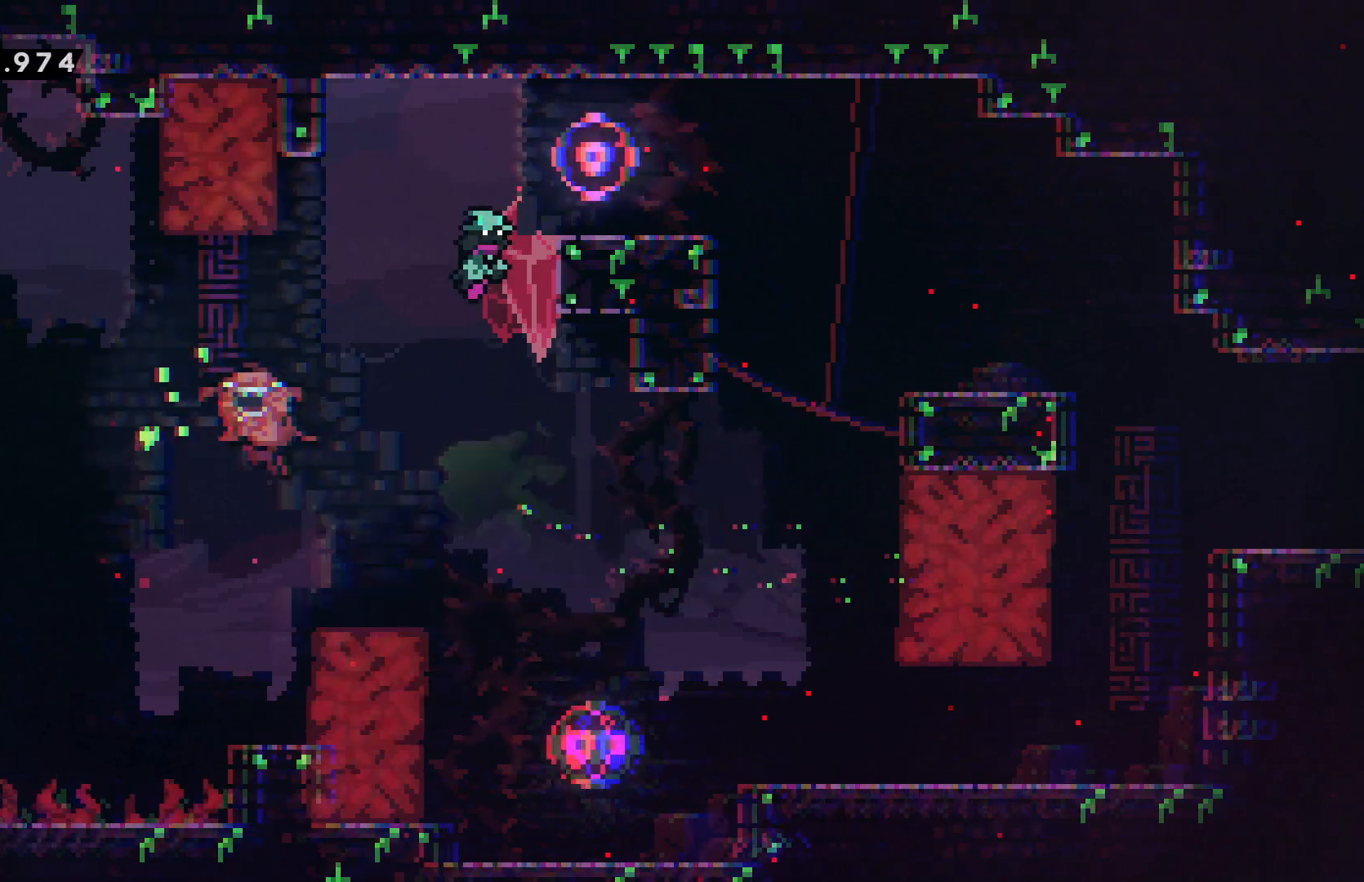
{"keys": ["dash", "down", "right"], "events": [[84, "right", "down"], [250, "dash", "down"], [334, "down", "down"], [350, "confirm", "up"], [350, "jump", "up"], [400, "dash", "up"], [434, "confirm", "down"], [434, "jump", "down"], [467, "dash", "down"], [500, "confirm", "up"], [500, "jump", "up"]]}
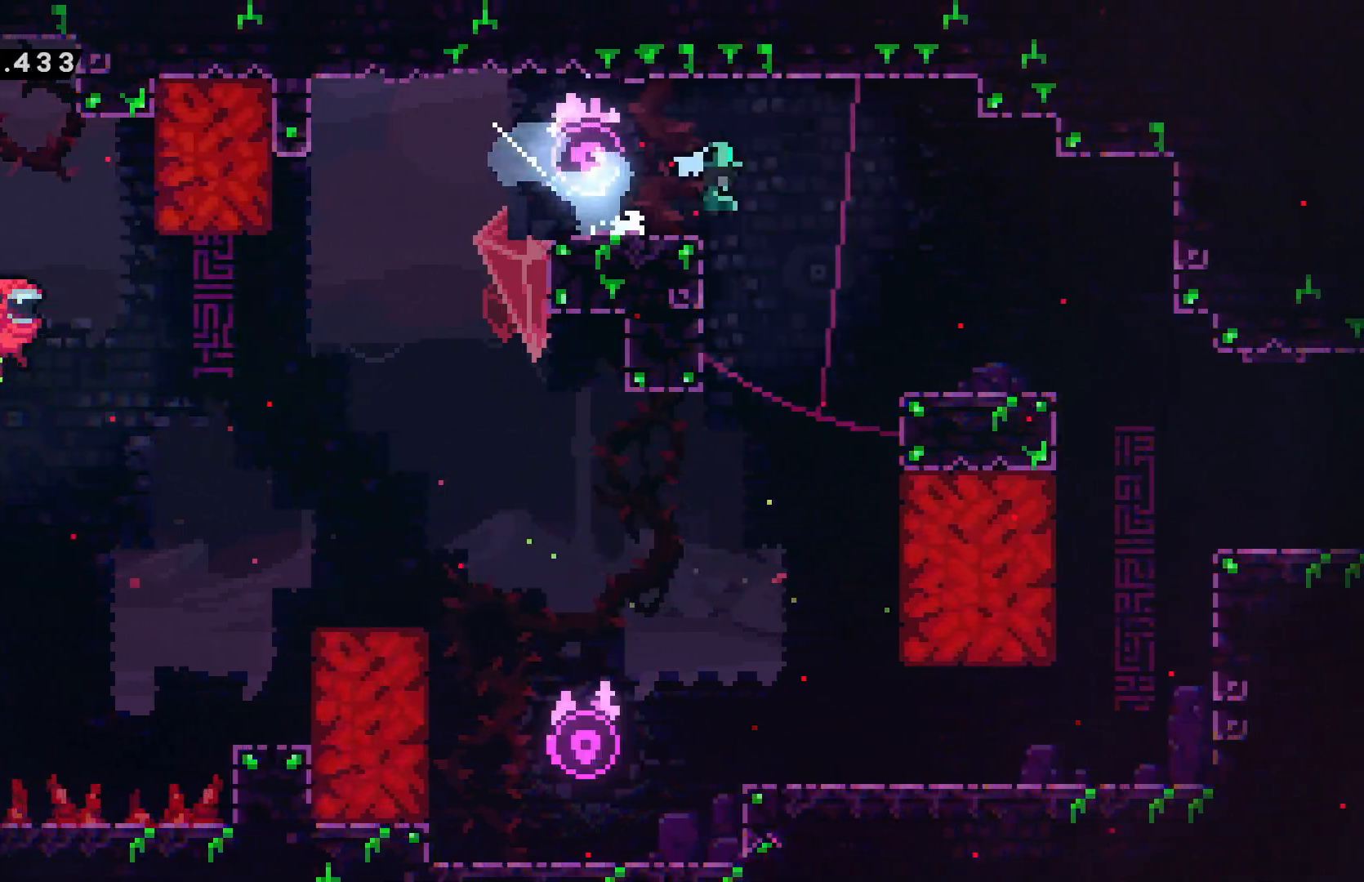
{"keys": ["down", "right"], "events": [[117, "dash", "up"], [200, "confirm", "down"], [200, "jump", "down"], [284, "dash", "down"], [317, "right", "up"], [350, "confirm", "up"], [350, "jump", "up"], [384, "right", "down"], [467, "dash", "up"]]}
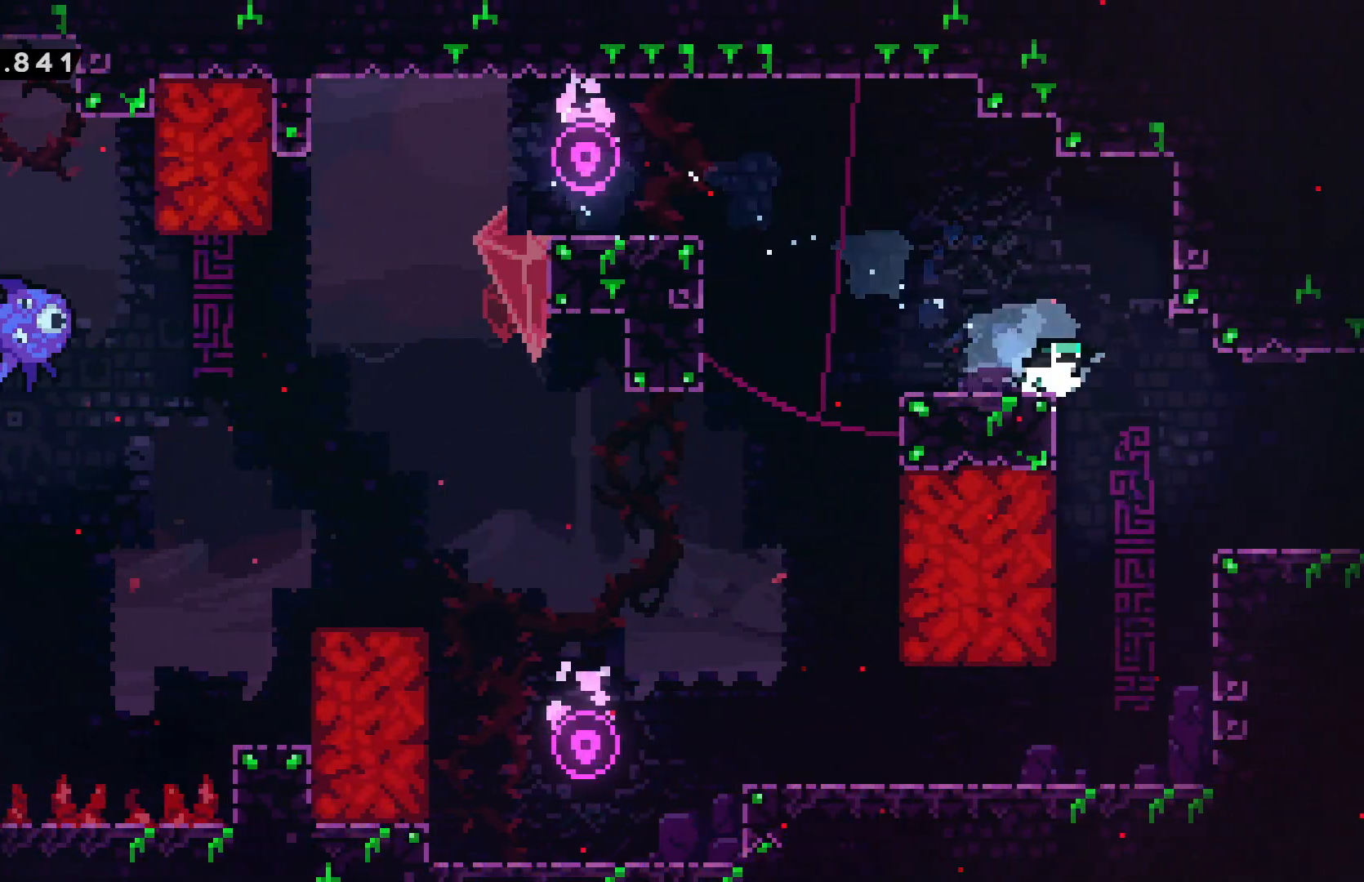
{"keys": ["down", "right"], "events": [[34, "grab", "down"], [84, "confirm", "down"], [84, "jump", "down"], [167, "down", "up"], [250, "dash", "down"], [284, "grab", "up"], [300, "confirm", "up"], [300, "jump", "up"], [350, "down", "down"], [400, "dash", "up"]]}
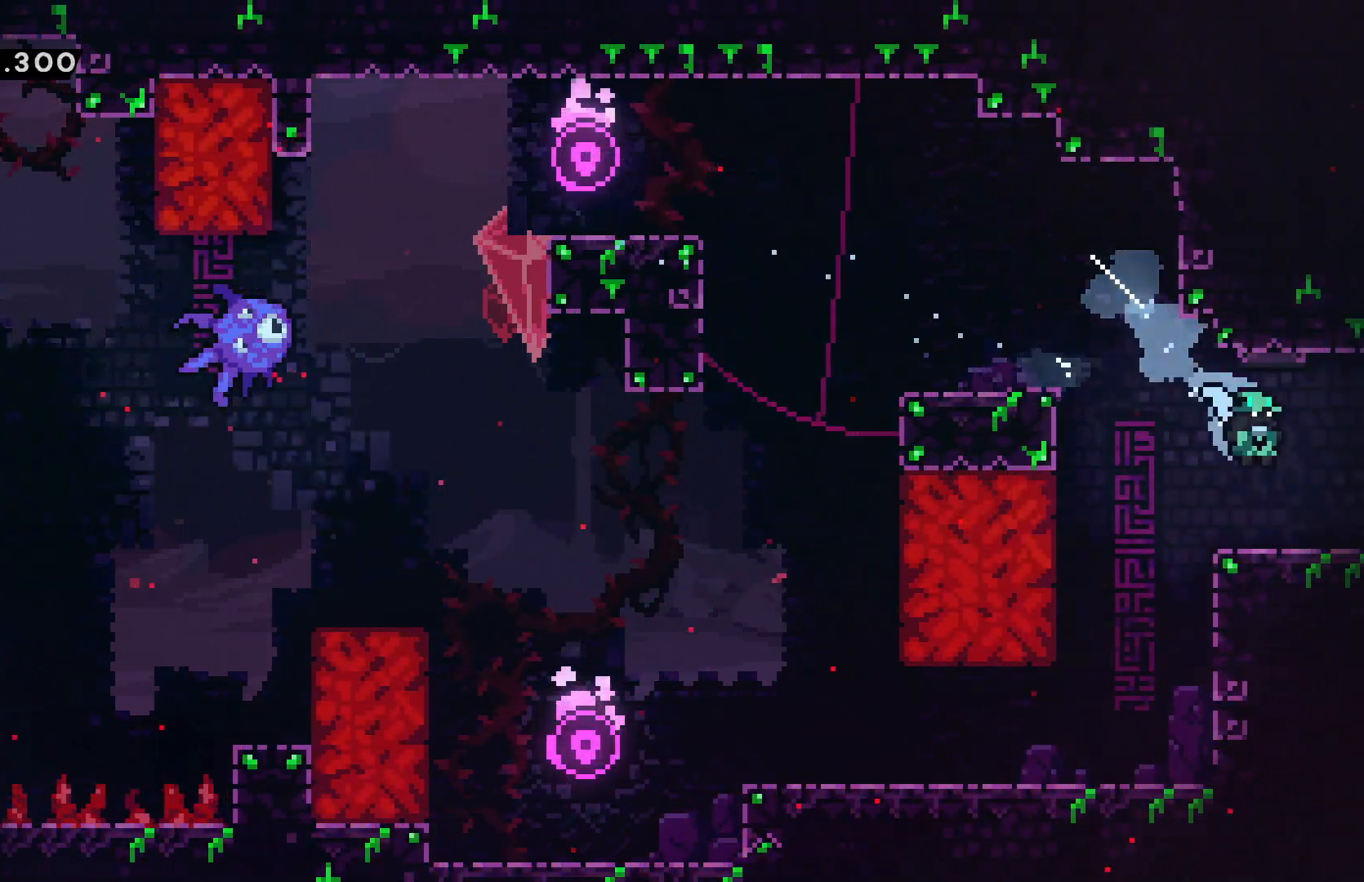
{"keys": ["confirm", "jump", "right"], "events": [[134, "down", "up"], [150, "confirm", "down"], [150, "jump", "down"]]}
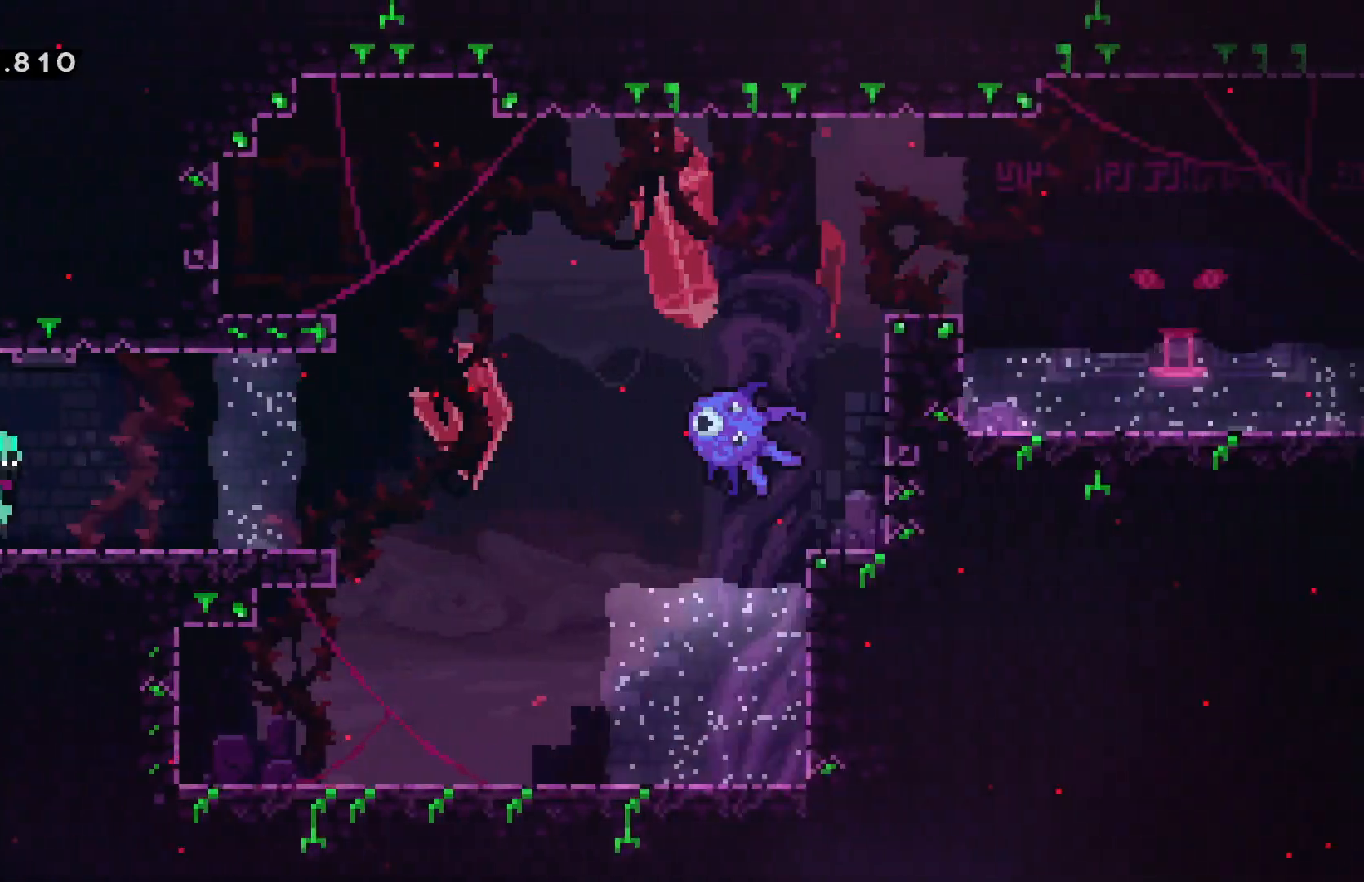
{"keys": ["confirm", "jump", "right"], "events": []}
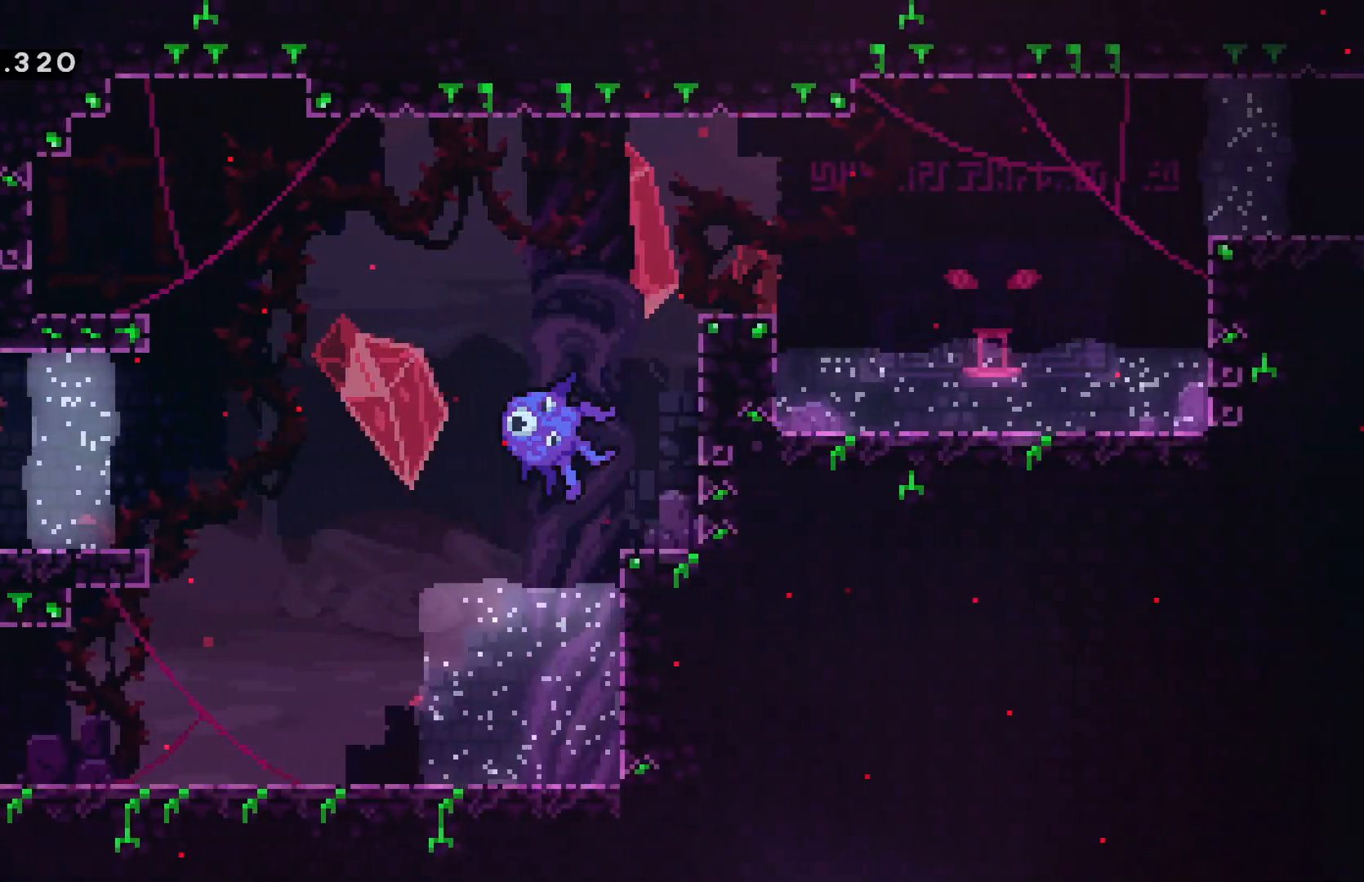
{"keys": [], "events": [[17, "confirm", "up"], [17, "jump", "up"], [367, "right", "up"]]}
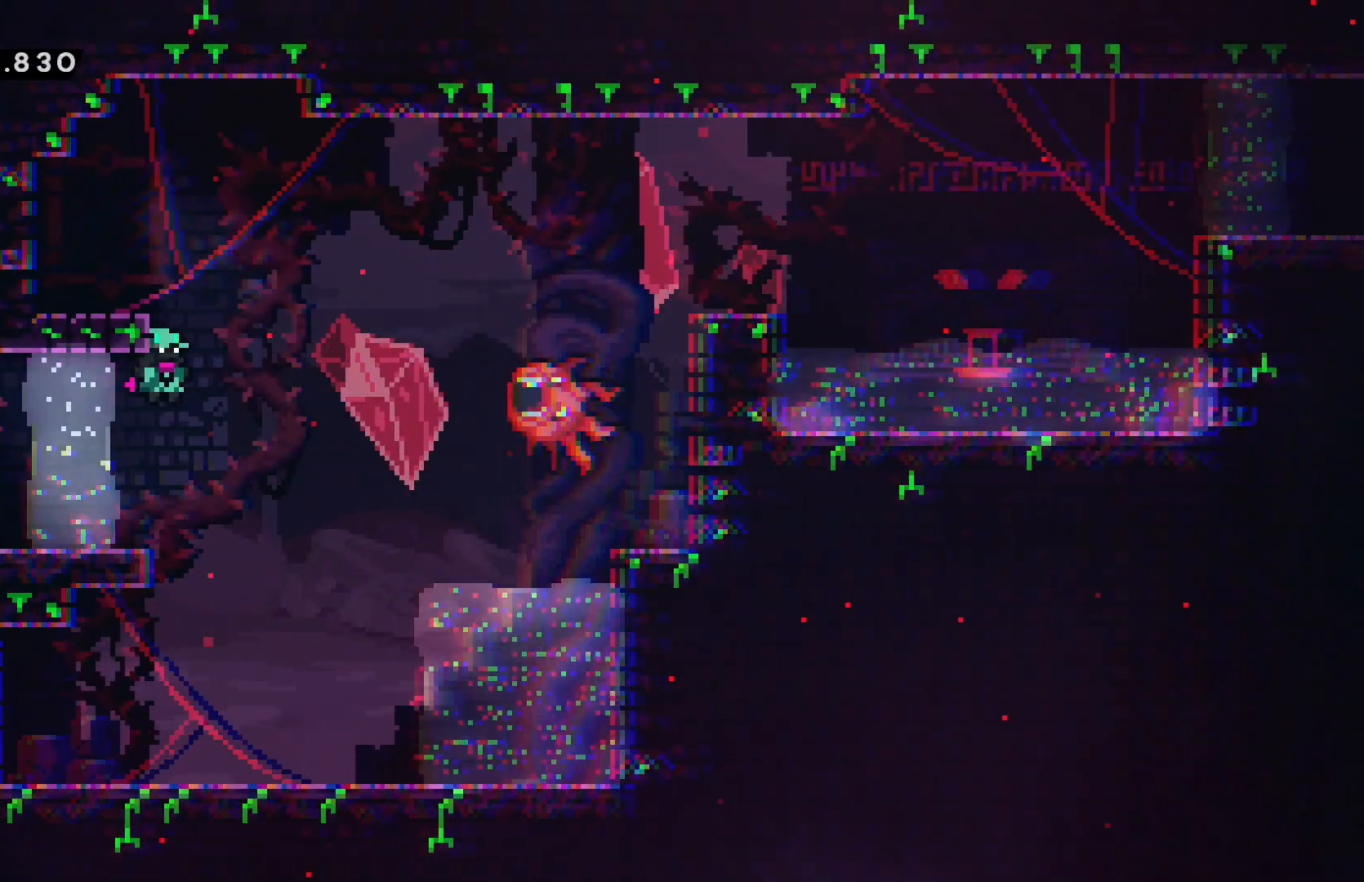
{"keys": ["confirm", "jump", "right"], "events": [[67, "right", "down"], [150, "right", "up"], [167, "left", "down"], [350, "confirm", "down"], [350, "jump", "down"], [400, "left", "up"], [400, "right", "down"]]}
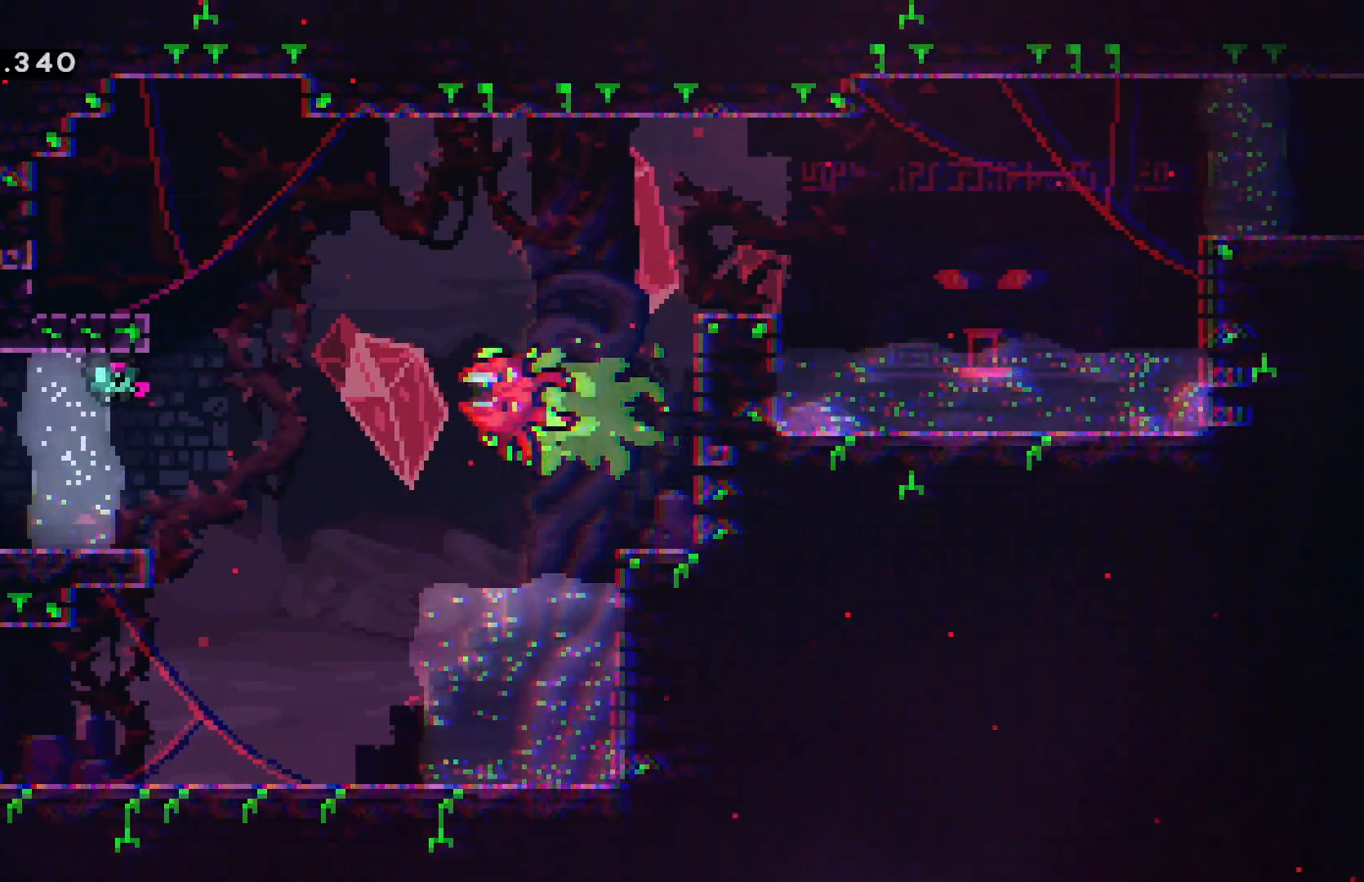
{"keys": ["dash", "grab", "left"], "events": [[200, "confirm", "up"], [200, "jump", "up"], [234, "grab", "down"], [234, "right", "up"], [250, "left", "down"], [400, "confirm", "down"], [400, "jump", "down"], [450, "confirm", "up"], [450, "dash", "down"], [450, "jump", "up"]]}
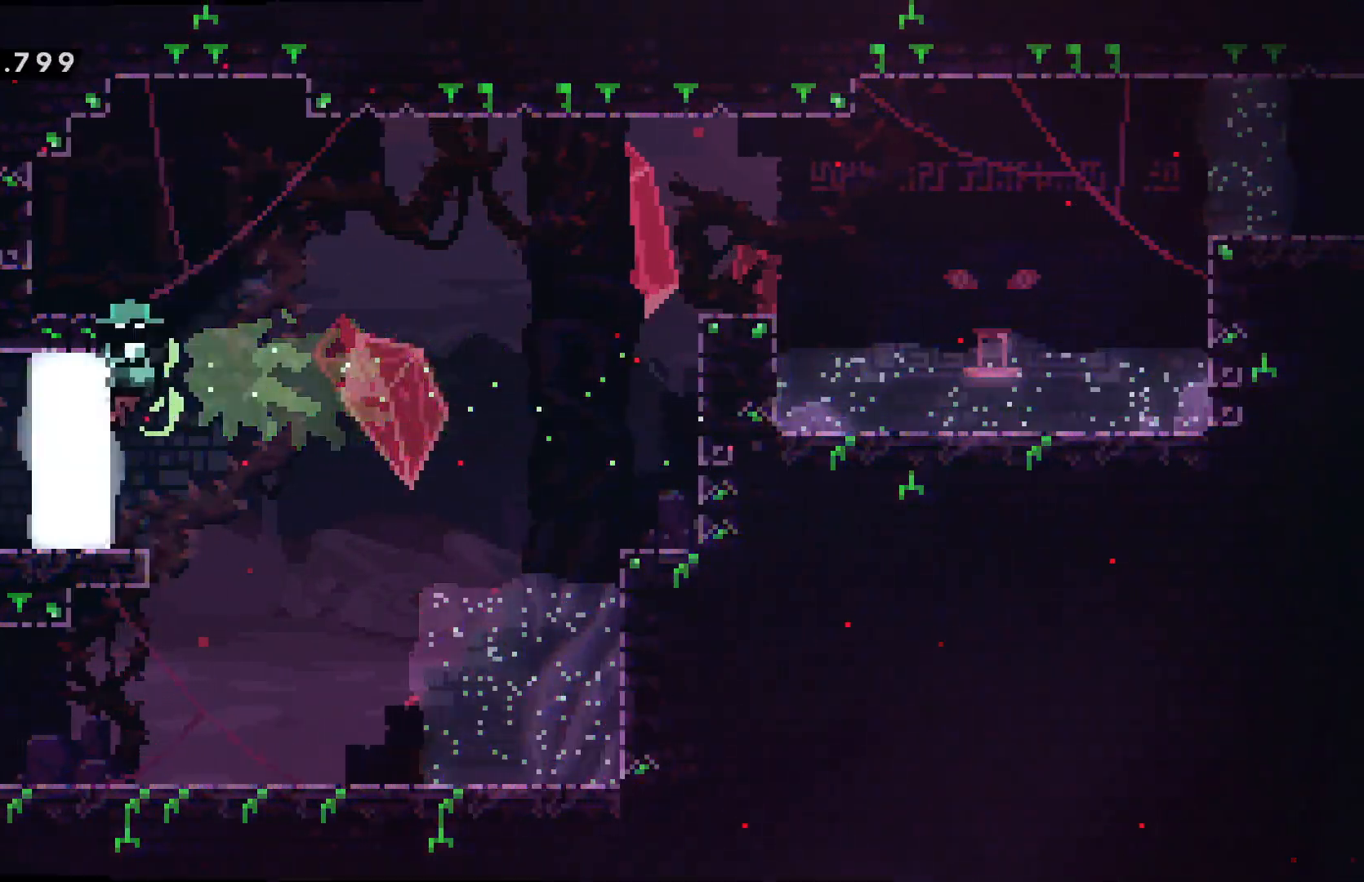
{"keys": ["left"], "events": [[84, "dash", "up"], [250, "grab", "up"]]}
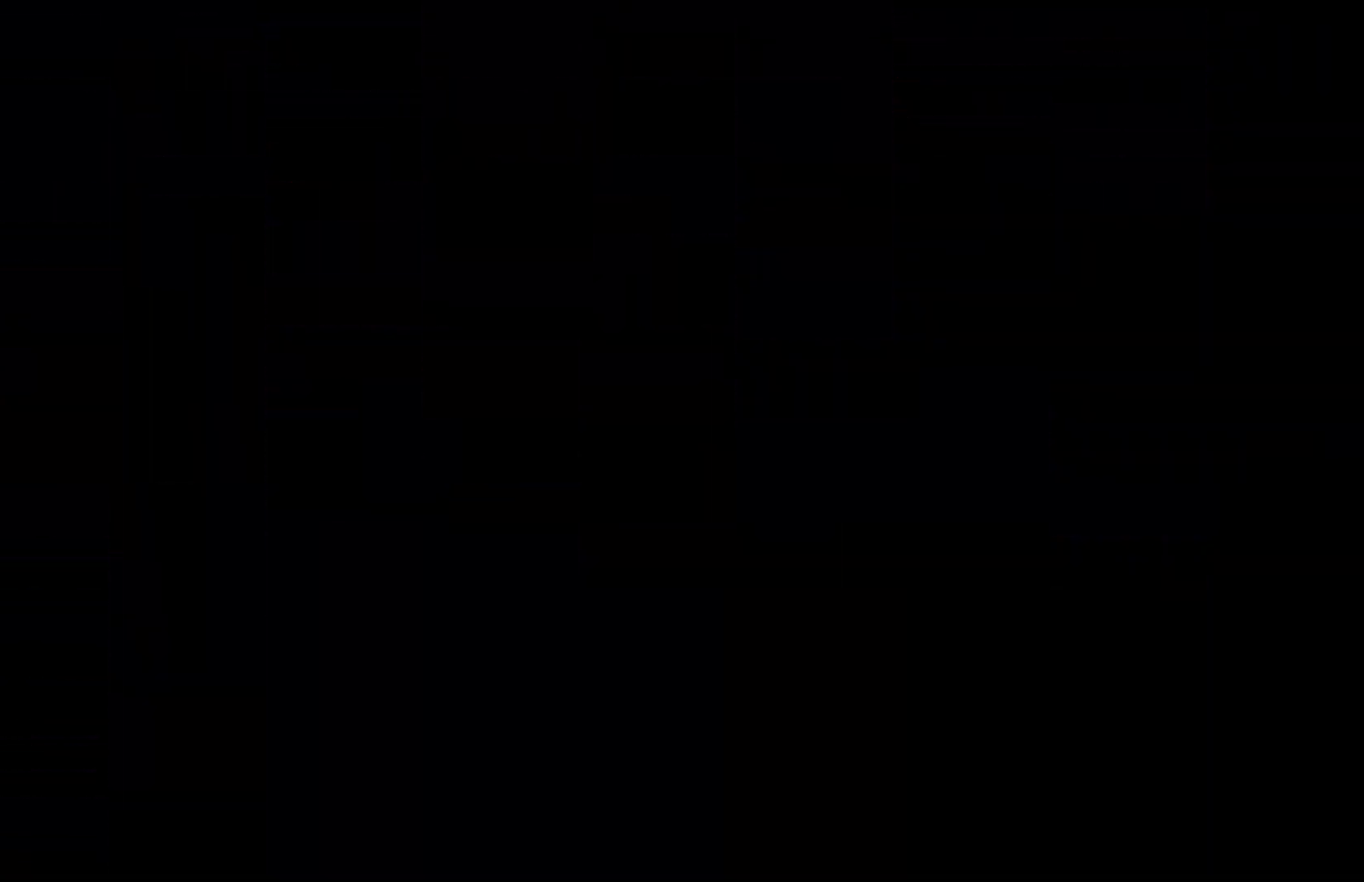
{"keys": ["left"], "events": []}
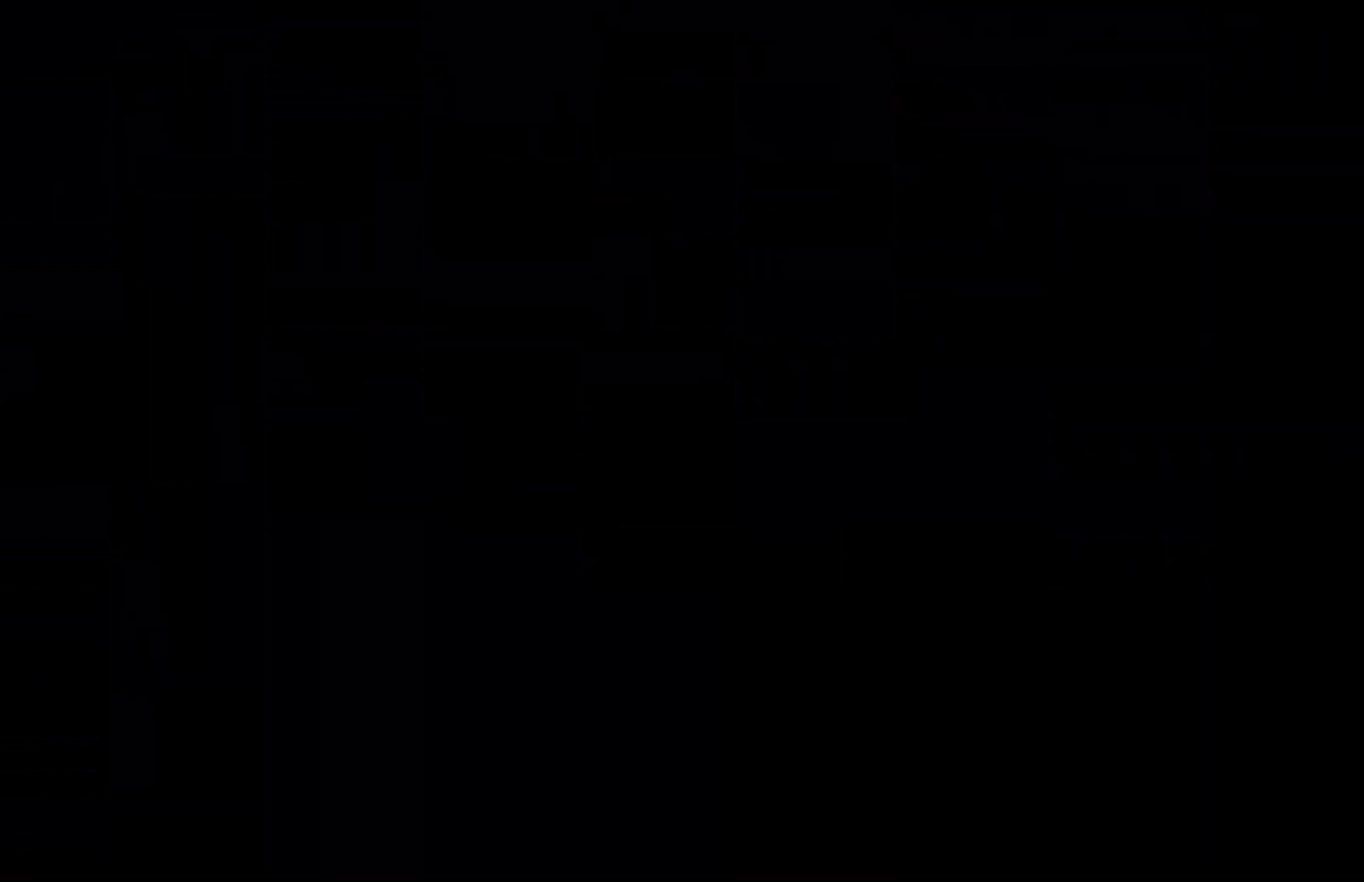
{"keys": ["right"], "events": [[67, "left", "up"], [200, "right", "down"]]}
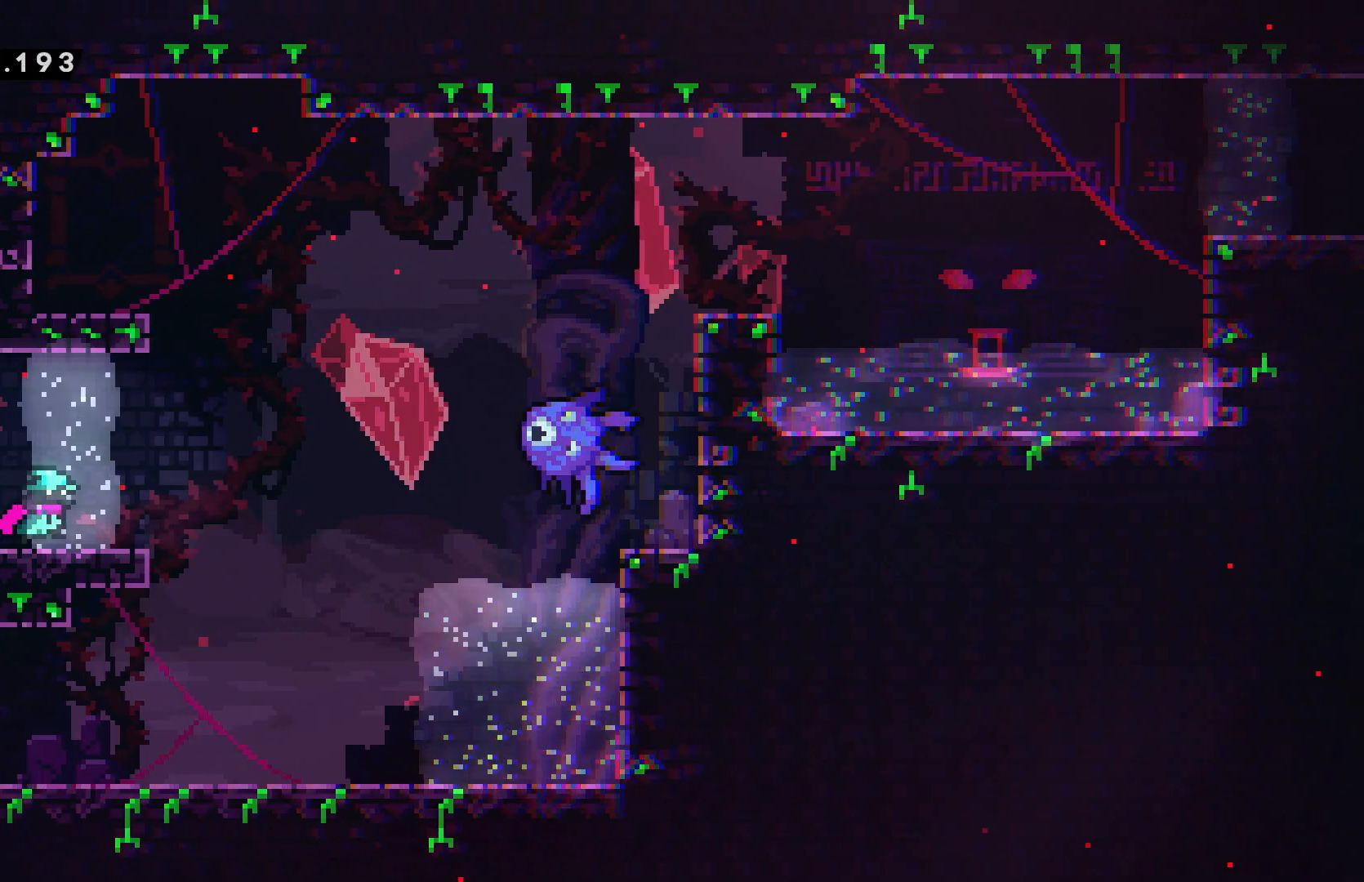
{"keys": ["confirm", "jump", "right"], "events": [[300, "confirm", "down"], [300, "jump", "down"]]}
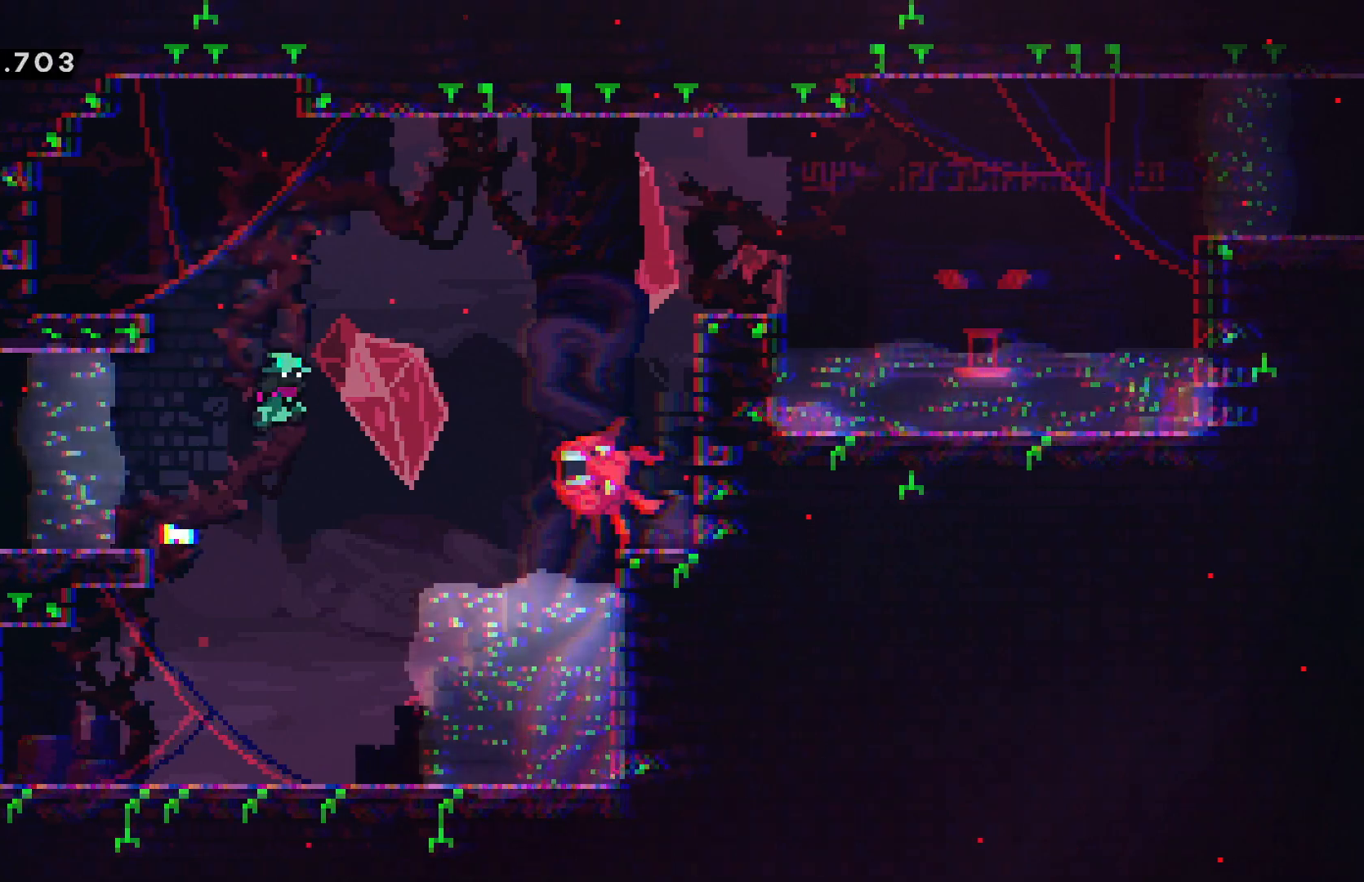
{"keys": ["confirm", "jump", "right"], "events": []}
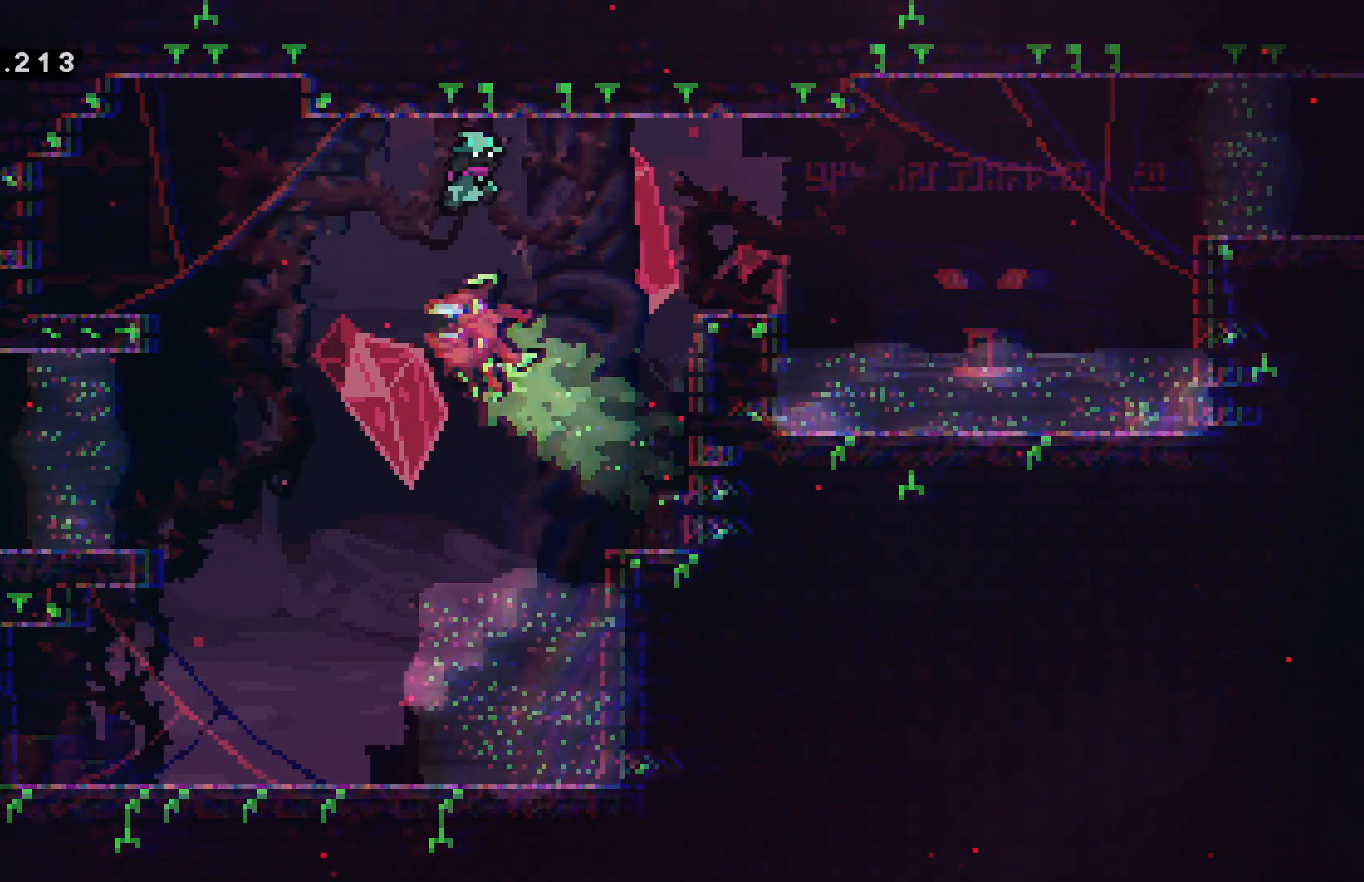
{"keys": ["confirm", "dash", "jump", "right"], "events": [[484, "dash", "down"]]}
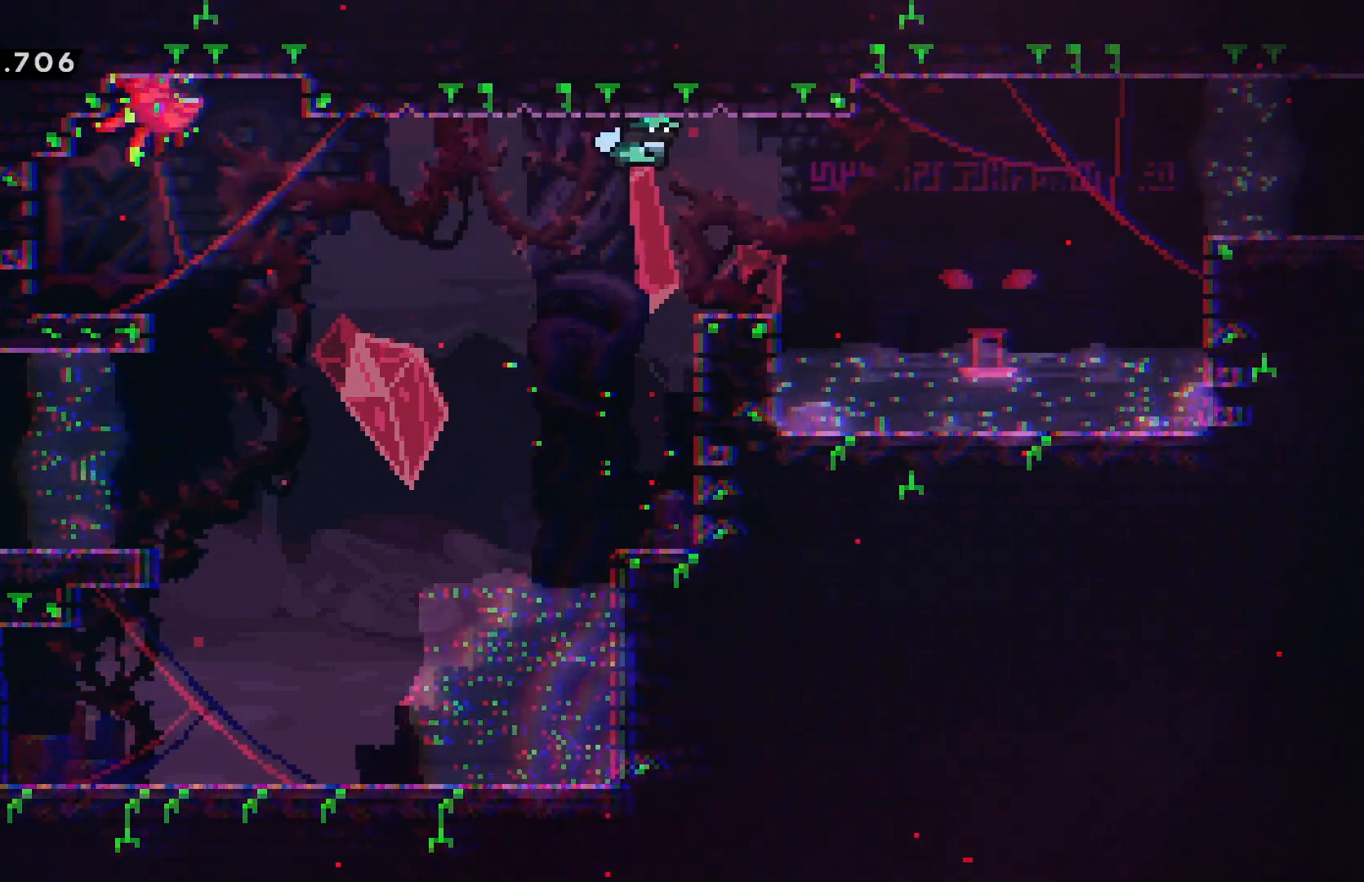
{"keys": ["confirm", "jump", "right"], "events": [[34, "confirm", "up"], [34, "jump", "up"], [134, "dash", "up"], [217, "confirm", "down"], [217, "jump", "down"]]}
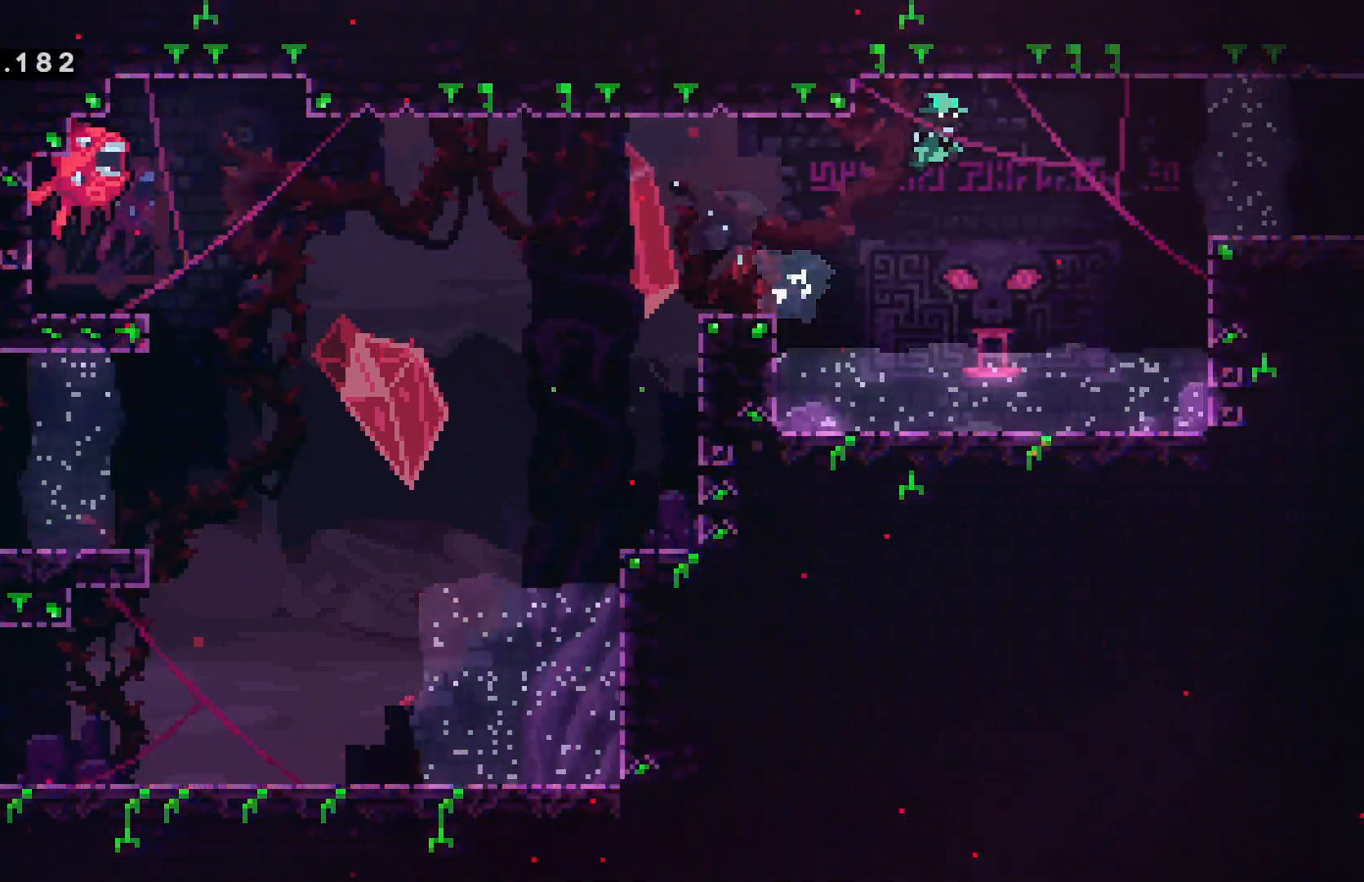
{"keys": ["confirm", "grab", "jump", "right"], "events": [[200, "grab", "down"]]}